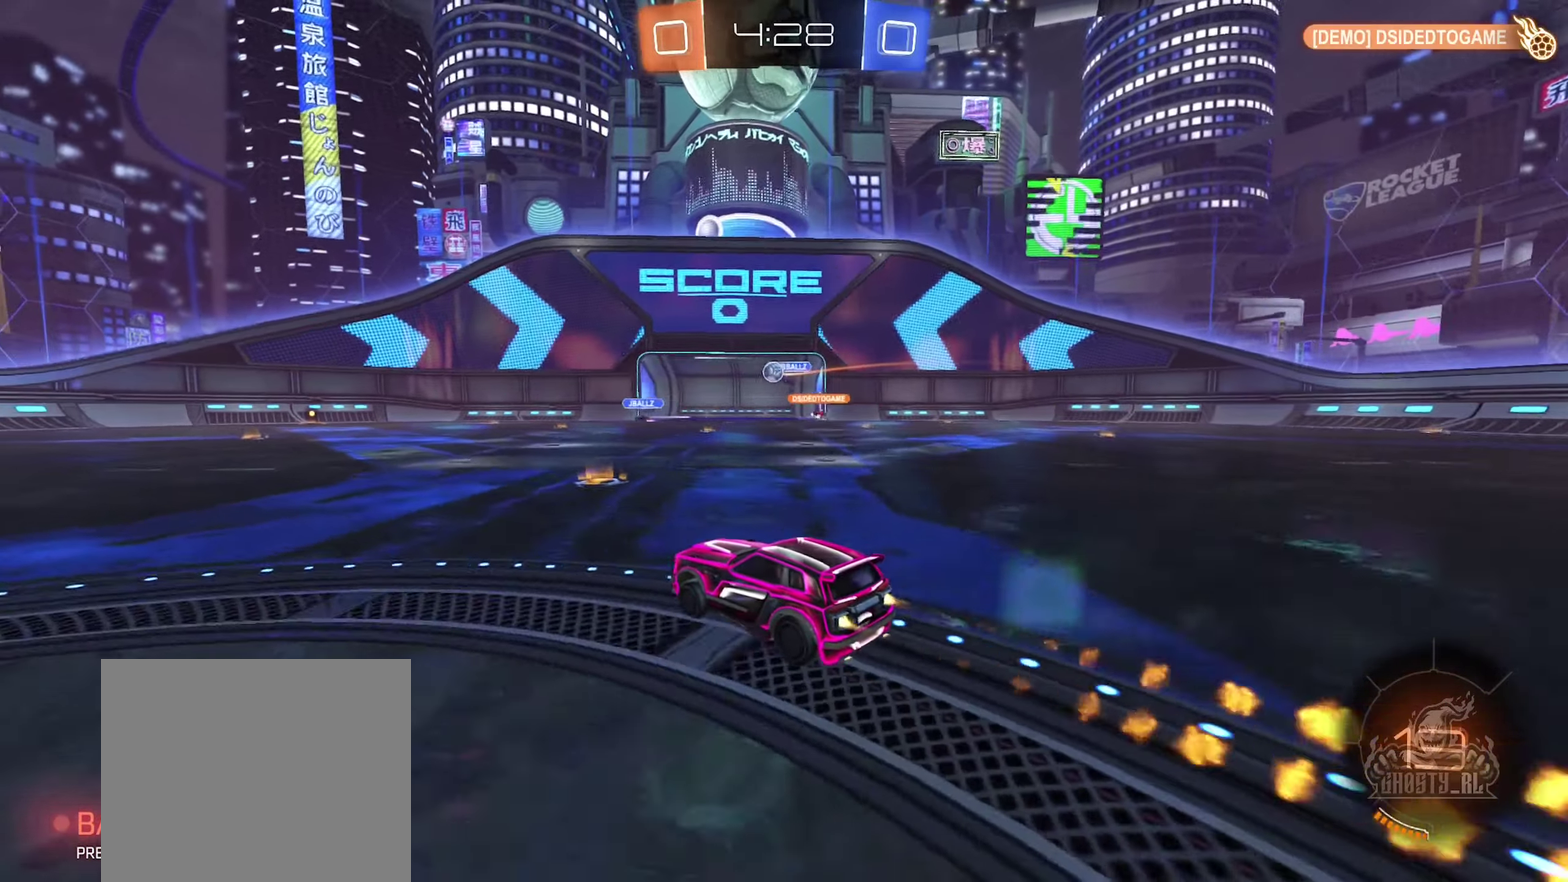
Gameplay with a controller (Xbox layout); each line is a JSON object with the inputs held at the frame after it. "events" lists button and stick changes between this image and that frame as [ms after this image, input, new state], when the widget could be followed in between.
{"buttons": ["B", "R2"], "left_stick": "left", "right_stick": "center", "events": [[150, "B", "up"], [150, "left_stick", "left"], [417, "B", "down"]]}
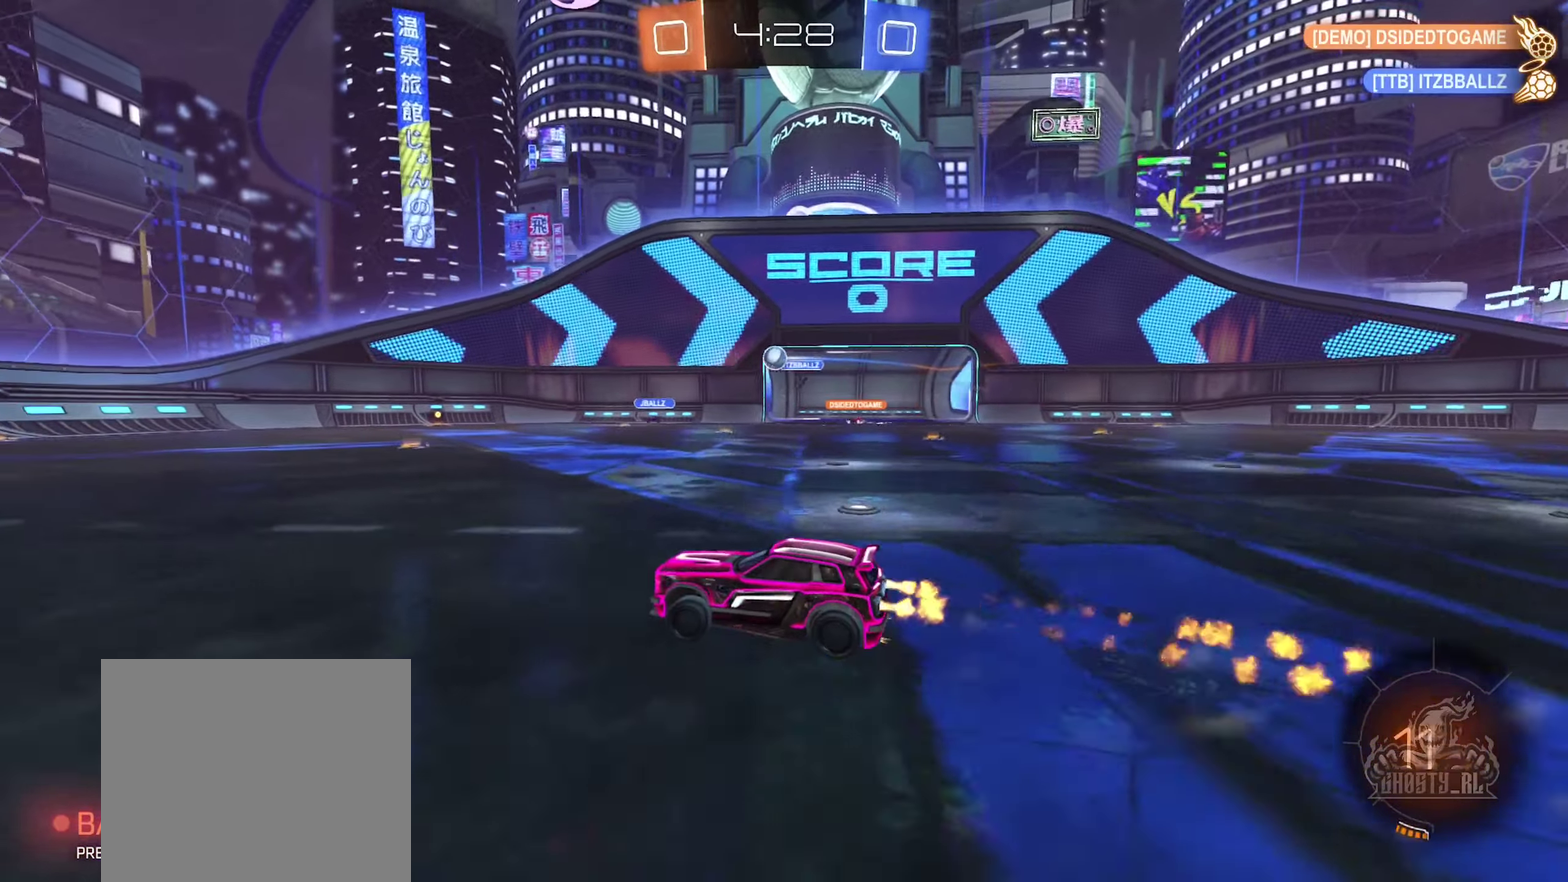
{"buttons": ["Y", "R2"], "left_stick": "center", "right_stick": "center", "events": [[200, "B", "up"], [234, "left_stick", "center"], [467, "Y", "down"]]}
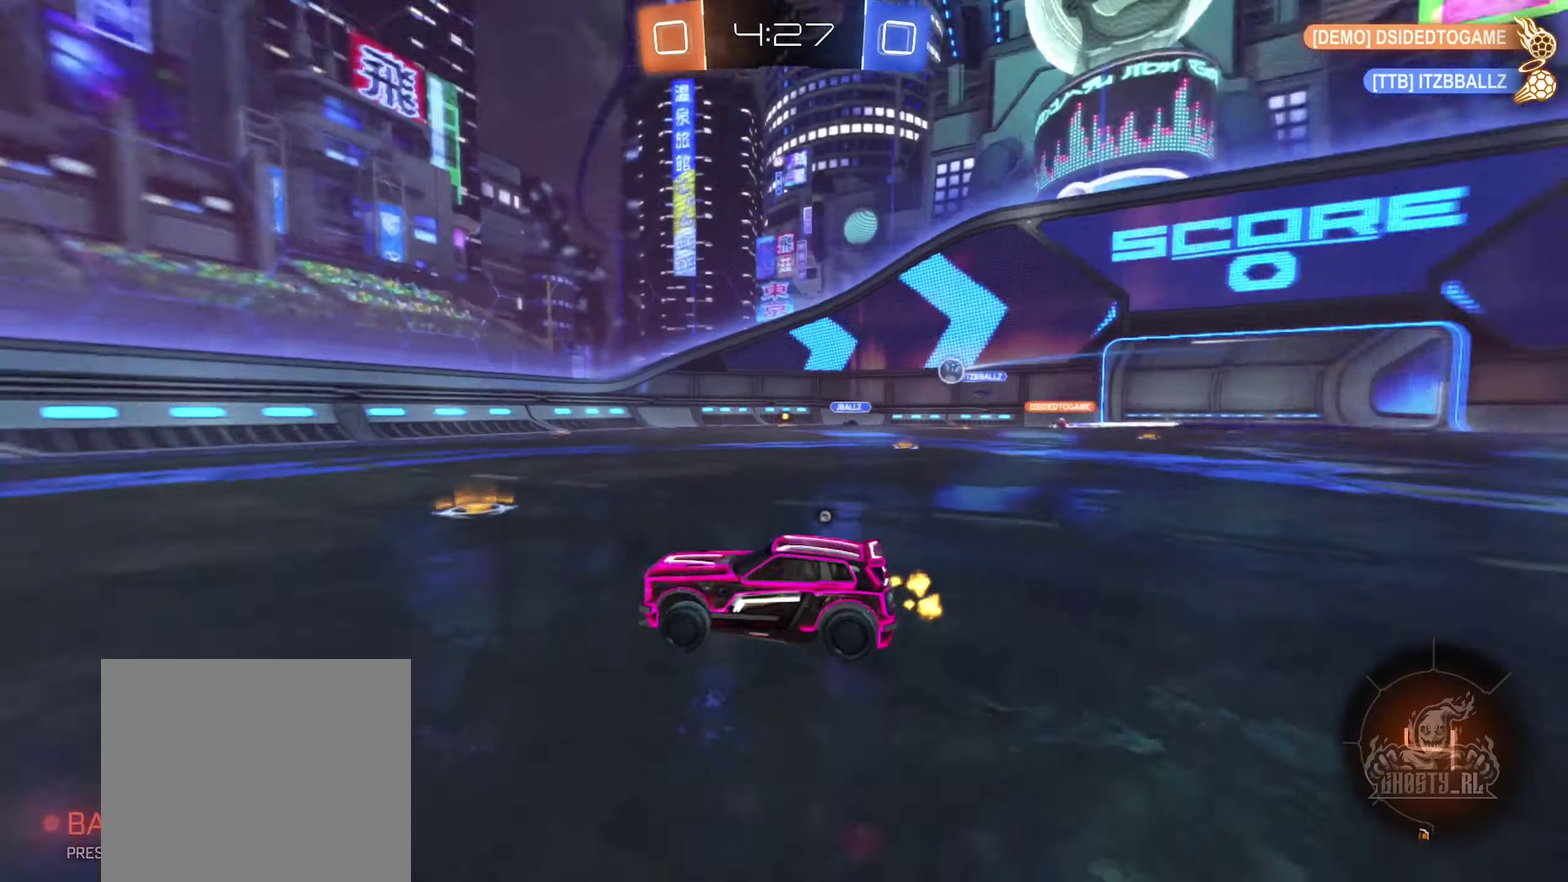
{"buttons": ["Y", "R2"], "left_stick": "left", "right_stick": "center", "events": [[84, "Y", "up"], [217, "left_stick", "right"], [384, "left_stick", "left"], [417, "Y", "down"]]}
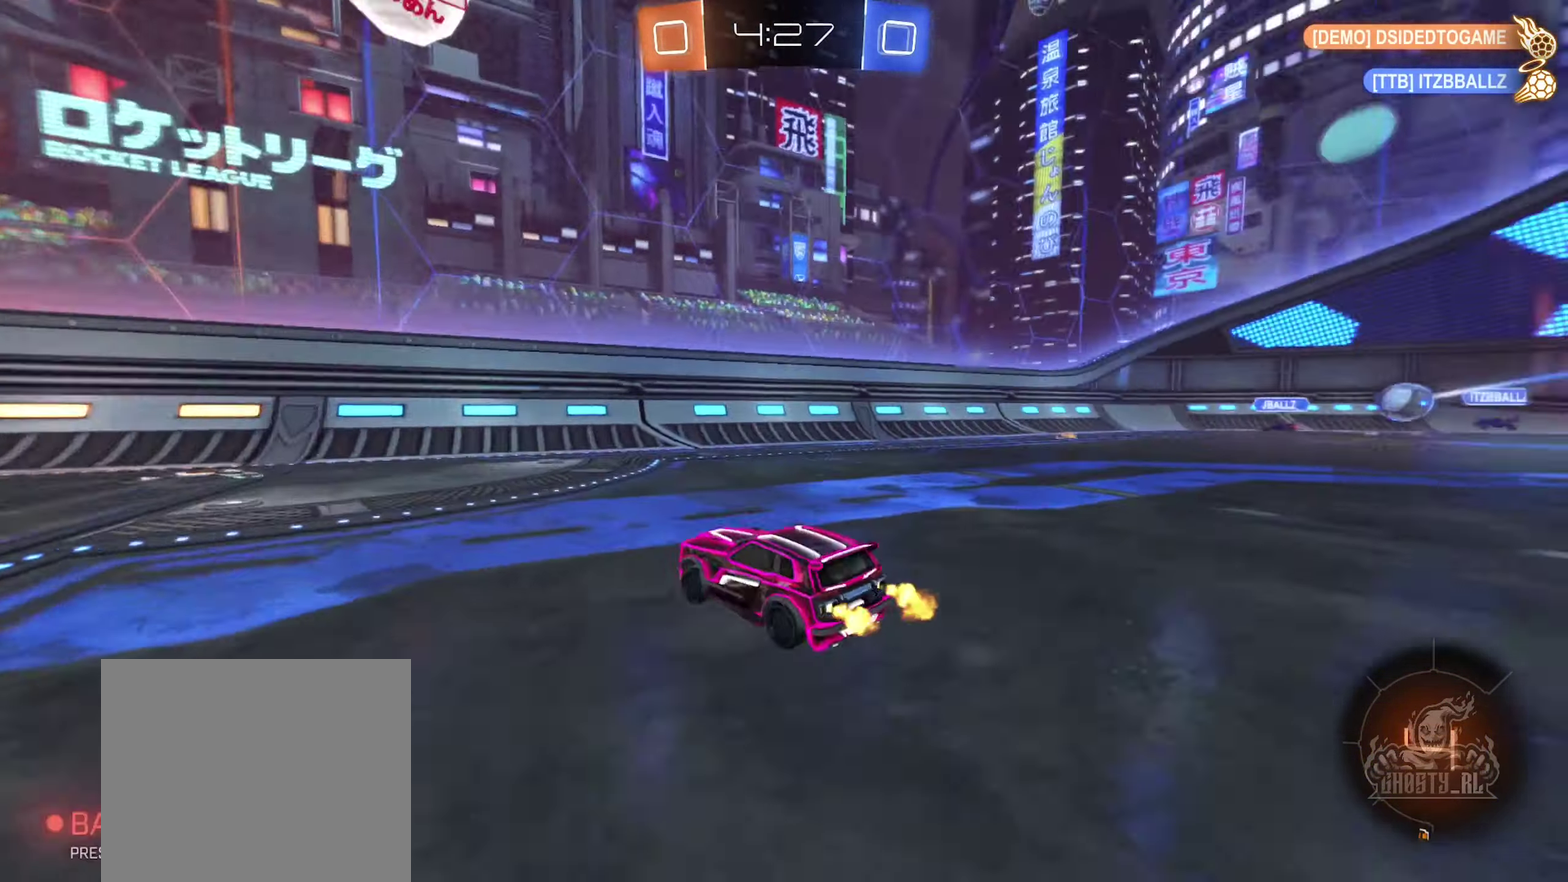
{"buttons": ["R2"], "left_stick": "left", "right_stick": "center", "events": [[34, "Y", "up"], [284, "left_stick", "center"], [450, "left_stick", "left"]]}
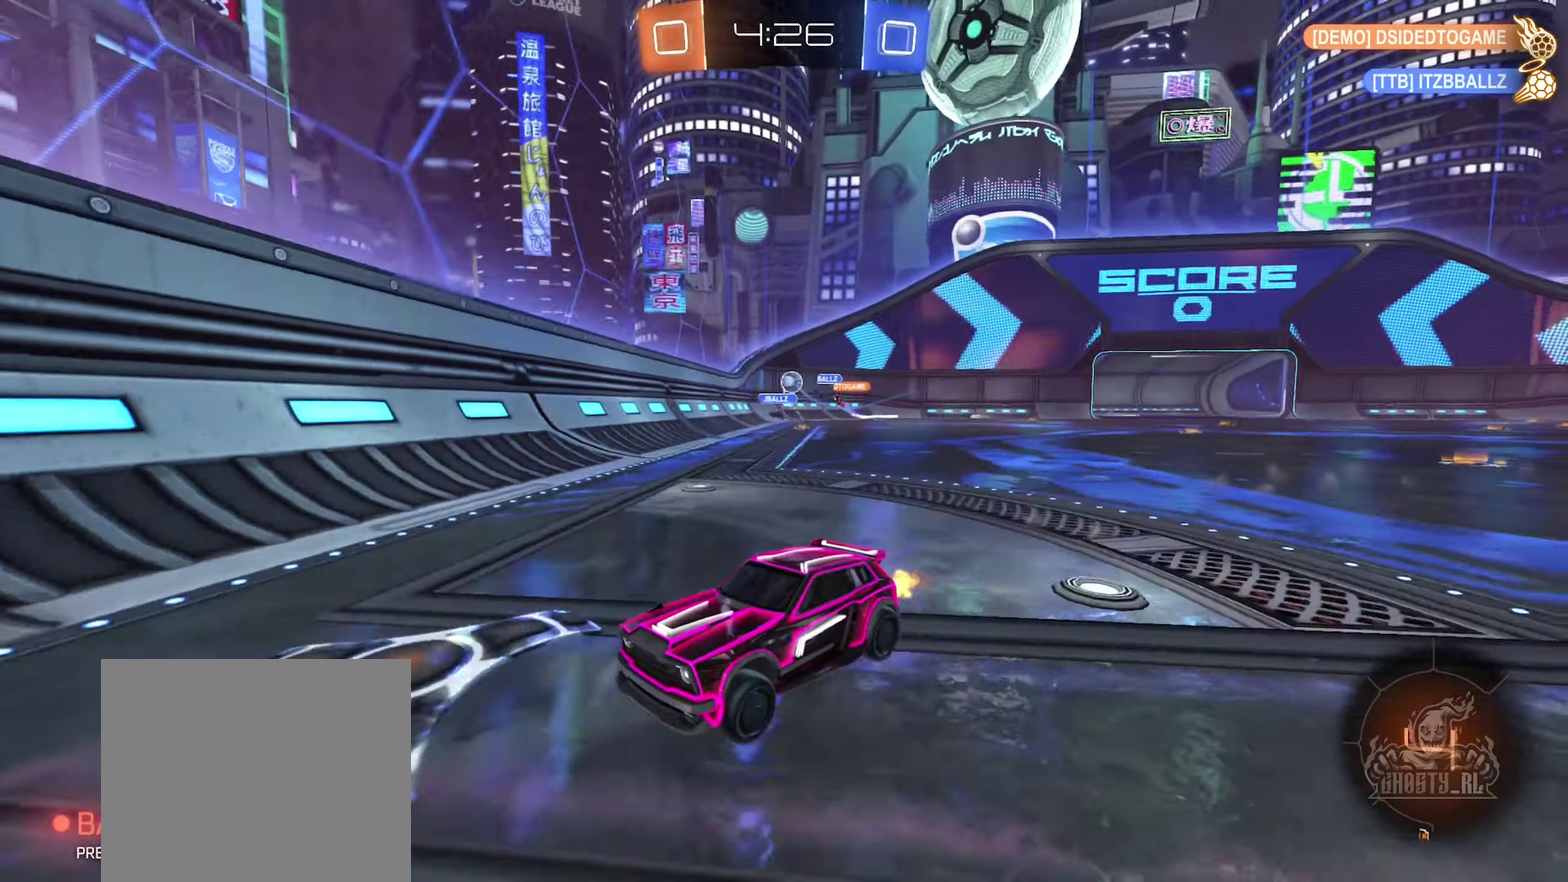
{"buttons": ["R2"], "left_stick": "left", "right_stick": "center", "events": [[67, "left_stick", "center"], [217, "left_stick", "left"]]}
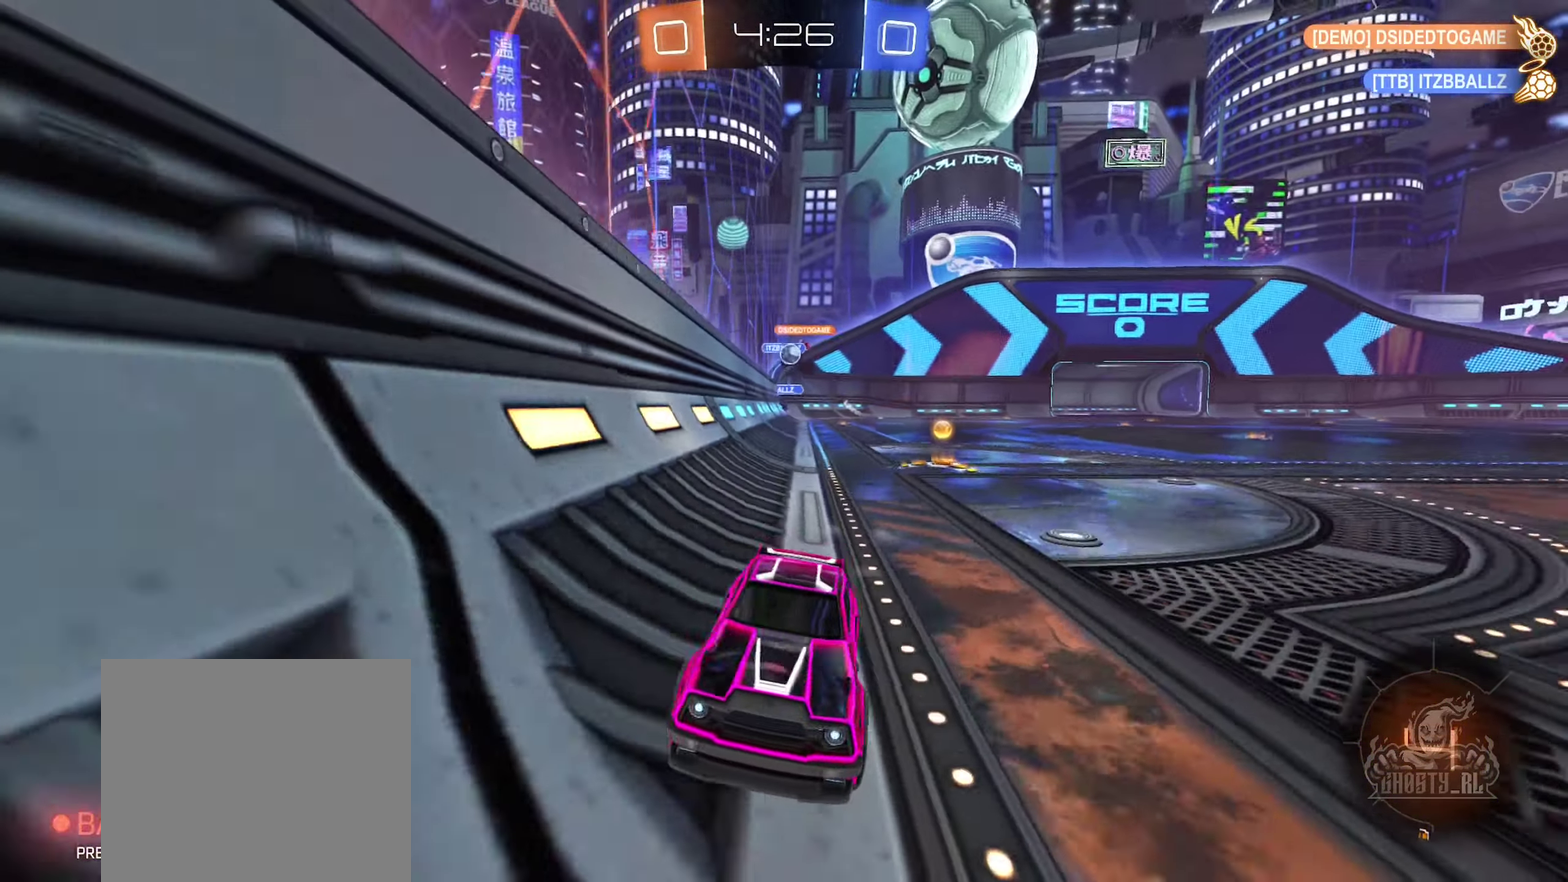
{"buttons": ["Y", "R2"], "left_stick": "center", "right_stick": "center", "events": [[34, "left_stick", "center"], [466, "Y", "down"]]}
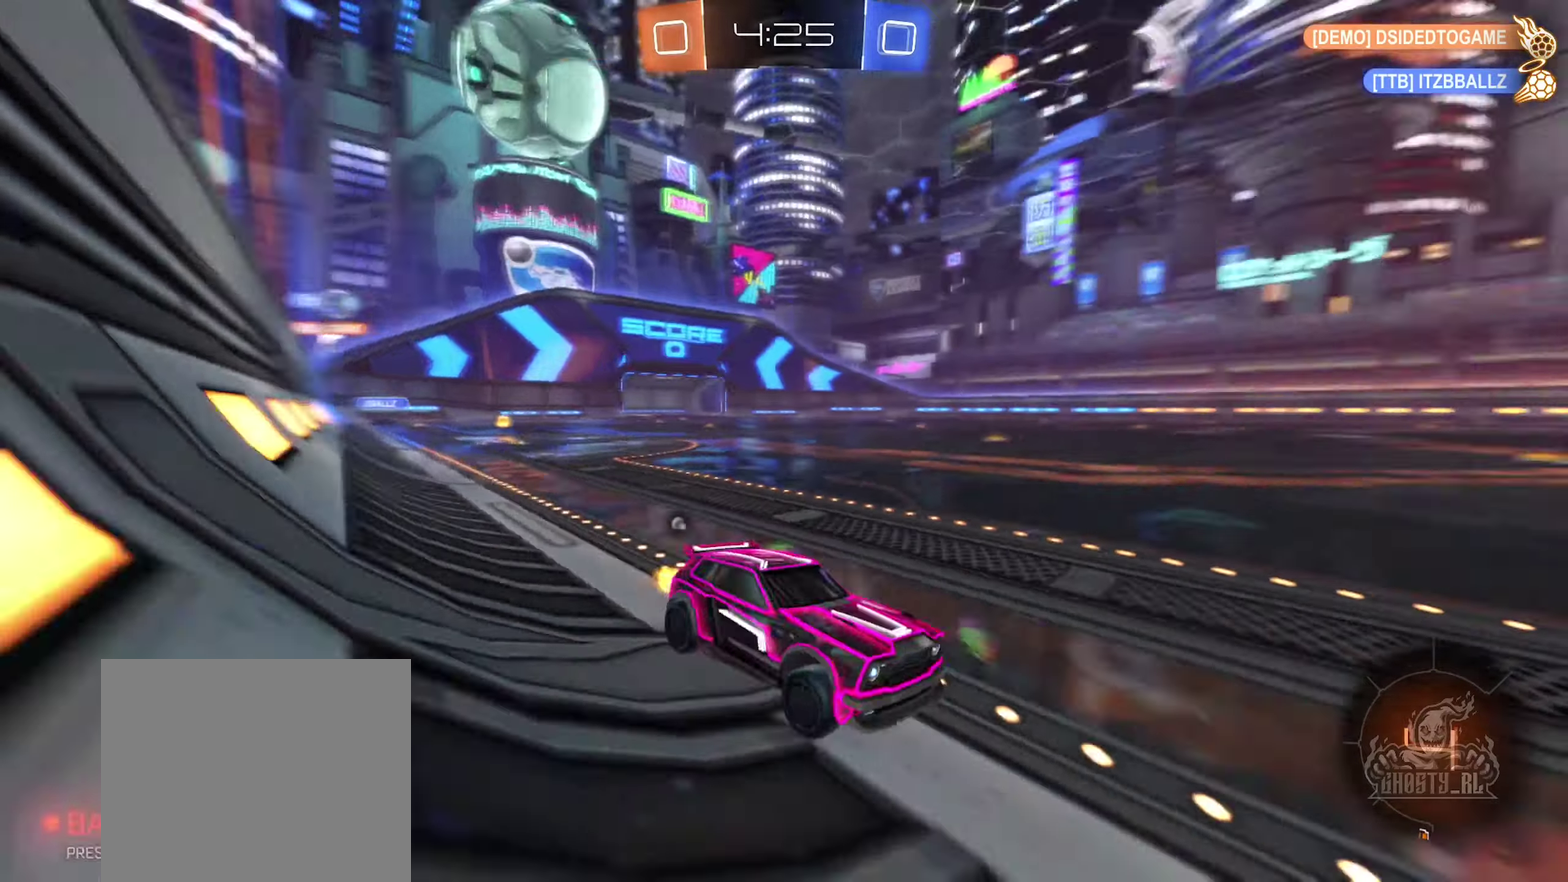
{"buttons": ["R2"], "left_stick": "left", "right_stick": "center", "events": [[33, "Y", "up"], [200, "B", "down"], [383, "left_stick", "left"], [450, "B", "up"]]}
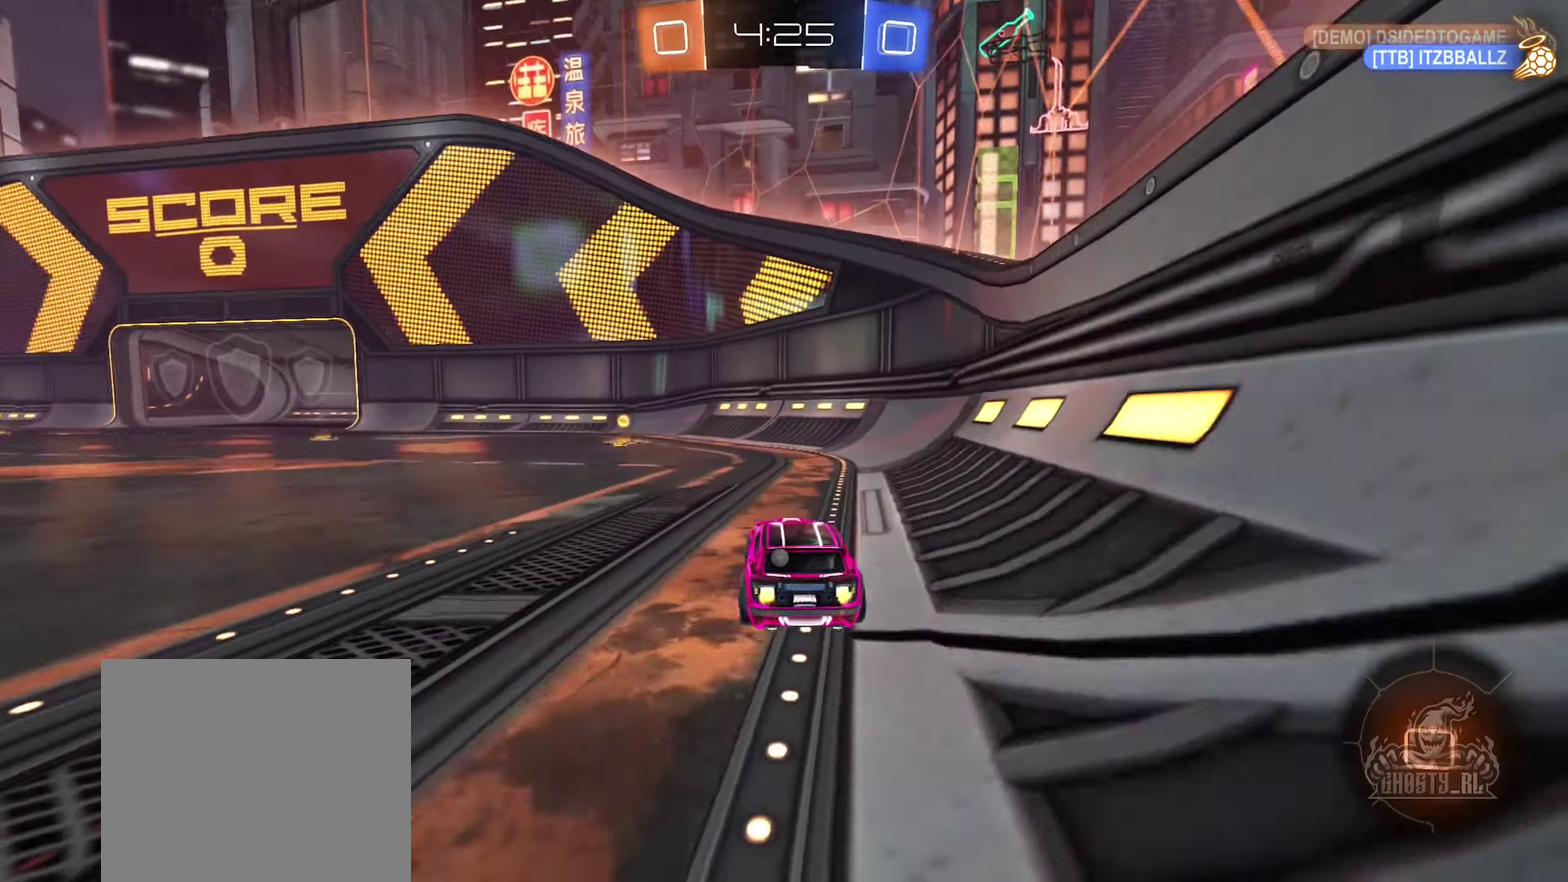
{"buttons": ["R2"], "left_stick": "left", "right_stick": "center", "events": [[33, "left_stick", "center"], [150, "Y", "down"], [266, "Y", "up"], [416, "left_stick", "left"]]}
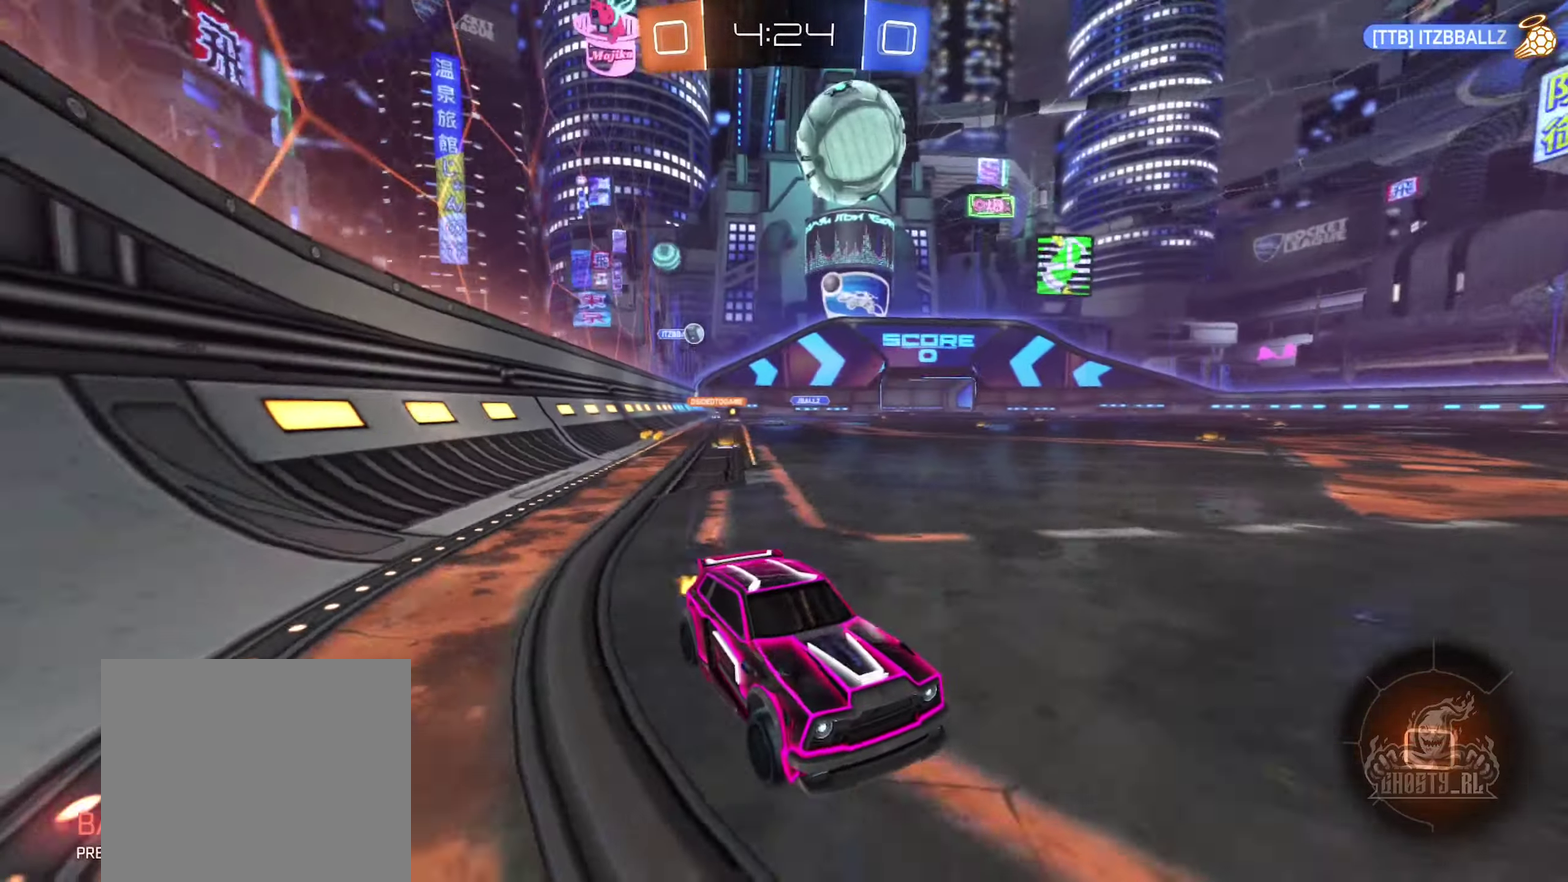
{"buttons": ["R2"], "left_stick": "left", "right_stick": "center", "events": [[100, "L1", "down"], [433, "L1", "up"]]}
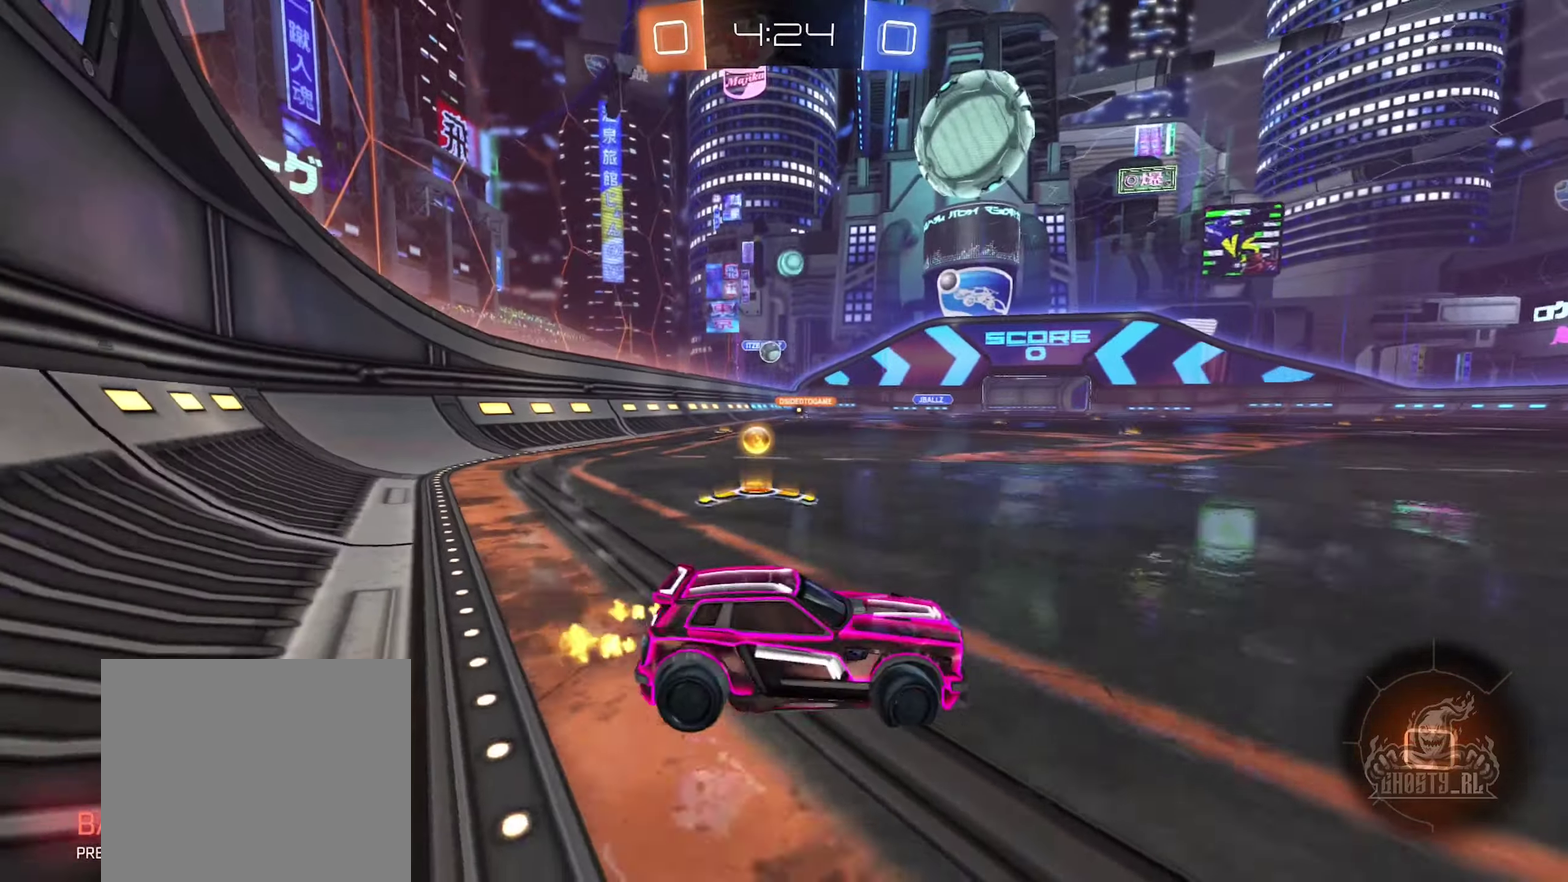
{"buttons": ["R2"], "left_stick": "left", "right_stick": "center", "events": [[66, "R2", "up"], [233, "R2", "down"]]}
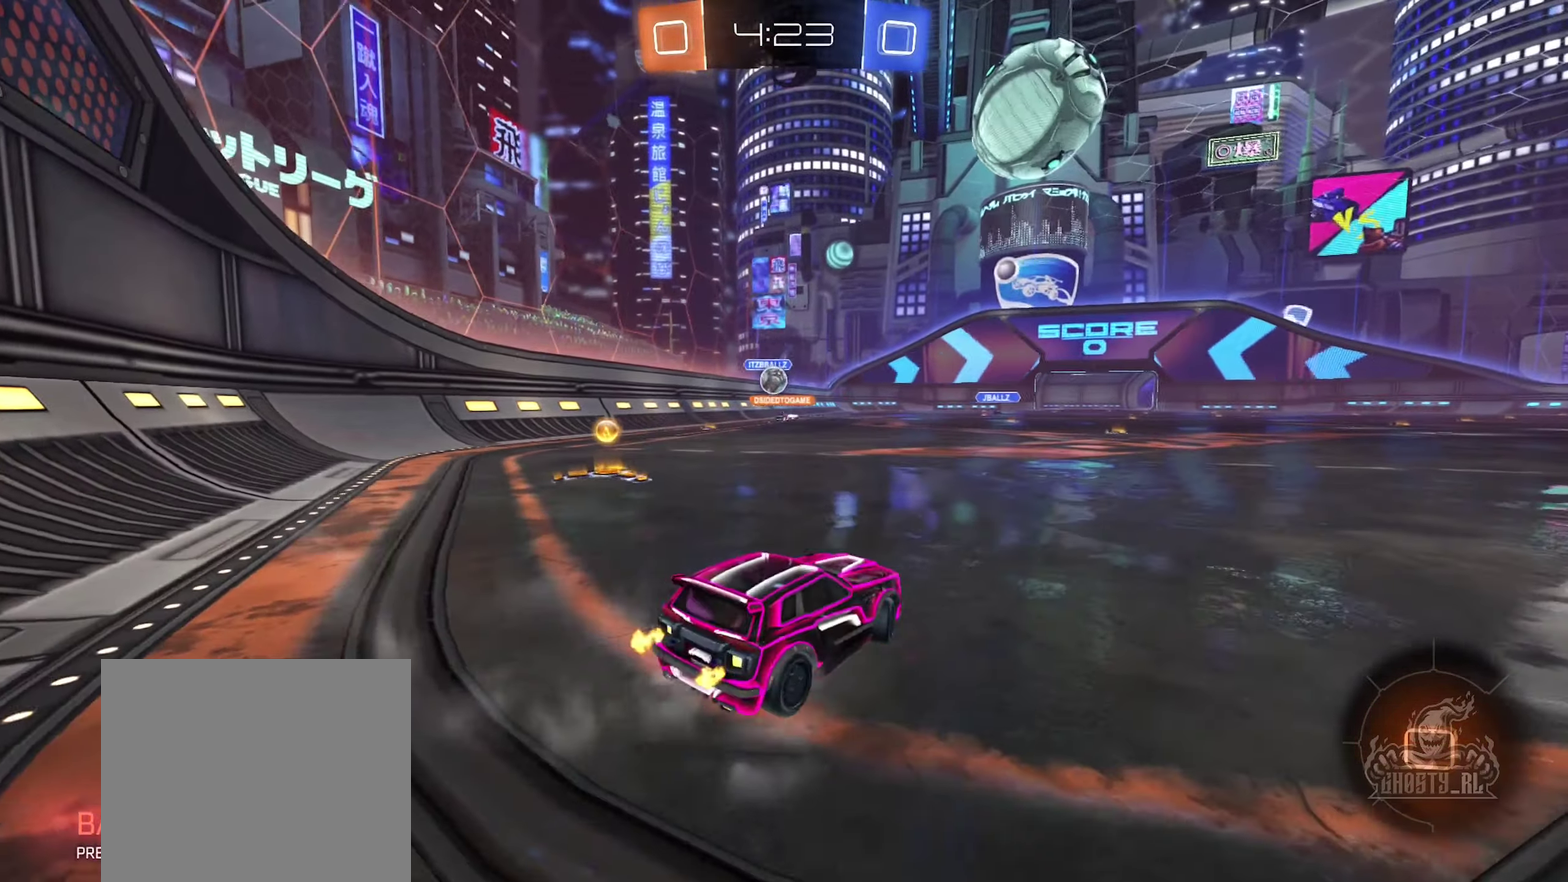
{"buttons": ["R2"], "left_stick": "left", "right_stick": "center", "events": []}
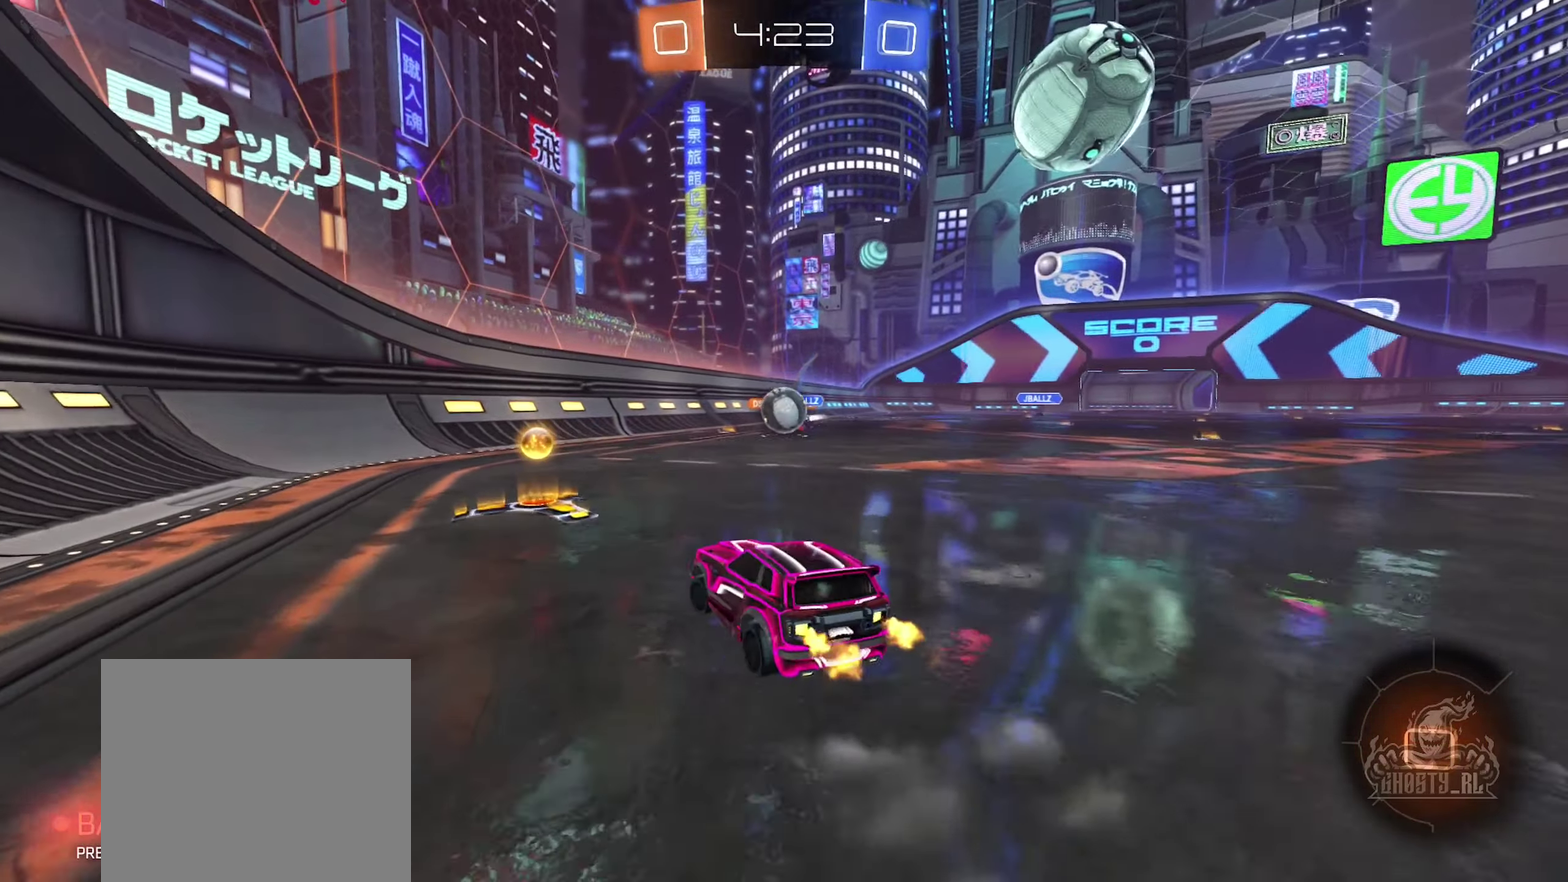
{"buttons": ["B", "R2"], "left_stick": "right", "right_stick": "center", "events": [[33, "left_stick", "right"], [250, "left_stick", "down-right"], [316, "left_stick", "center"], [366, "left_stick", "left"], [416, "B", "down"], [466, "left_stick", "right"]]}
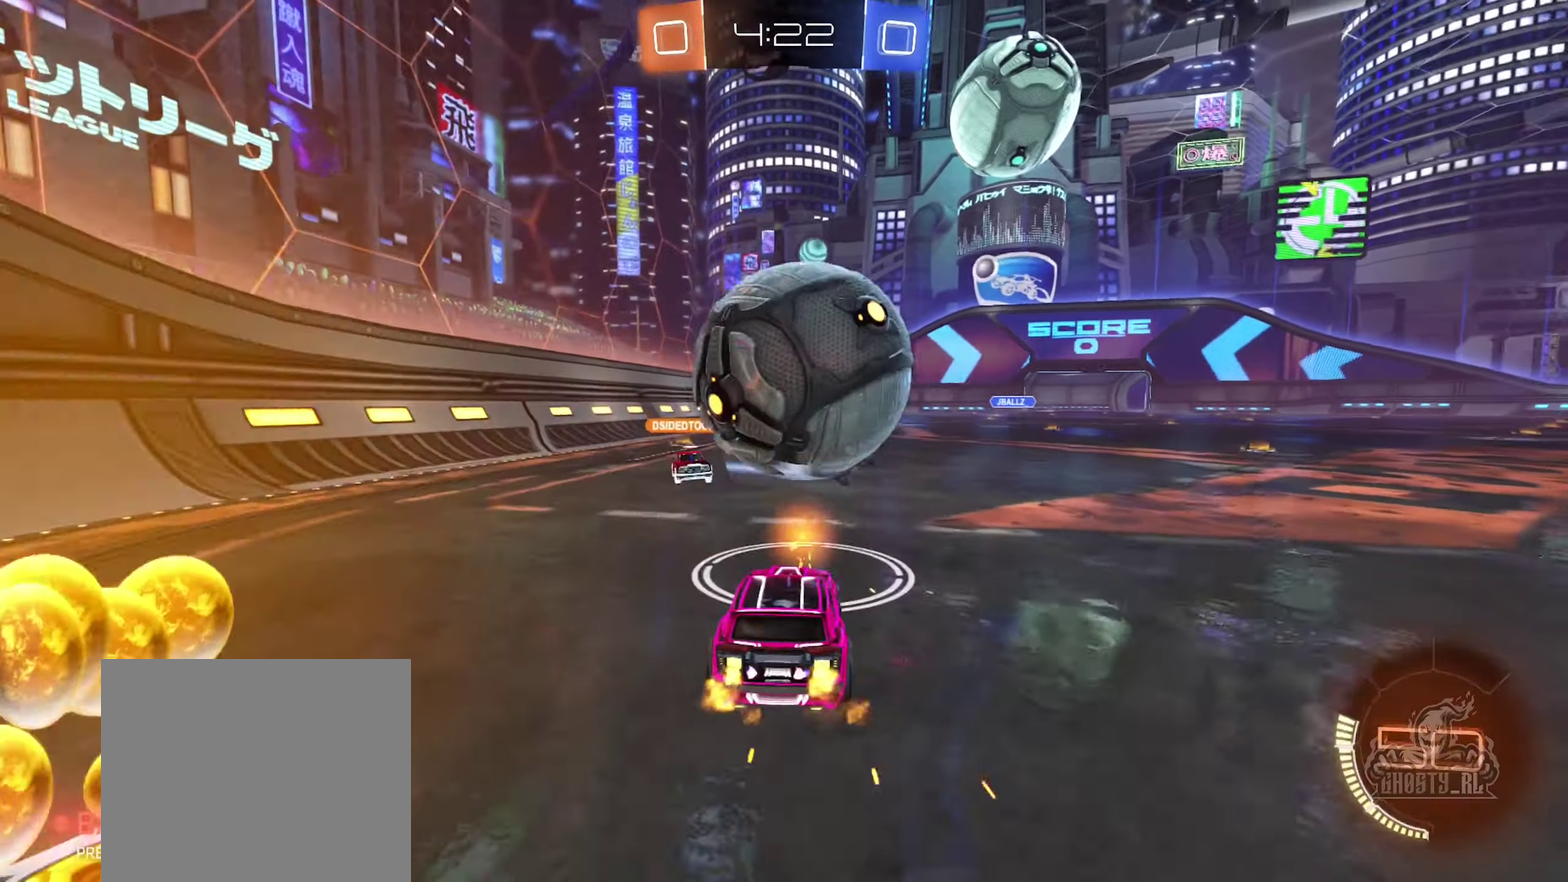
{"buttons": [], "left_stick": "center", "right_stick": "center", "events": [[100, "left_stick", "center"], [150, "B", "up"], [466, "R2", "up"]]}